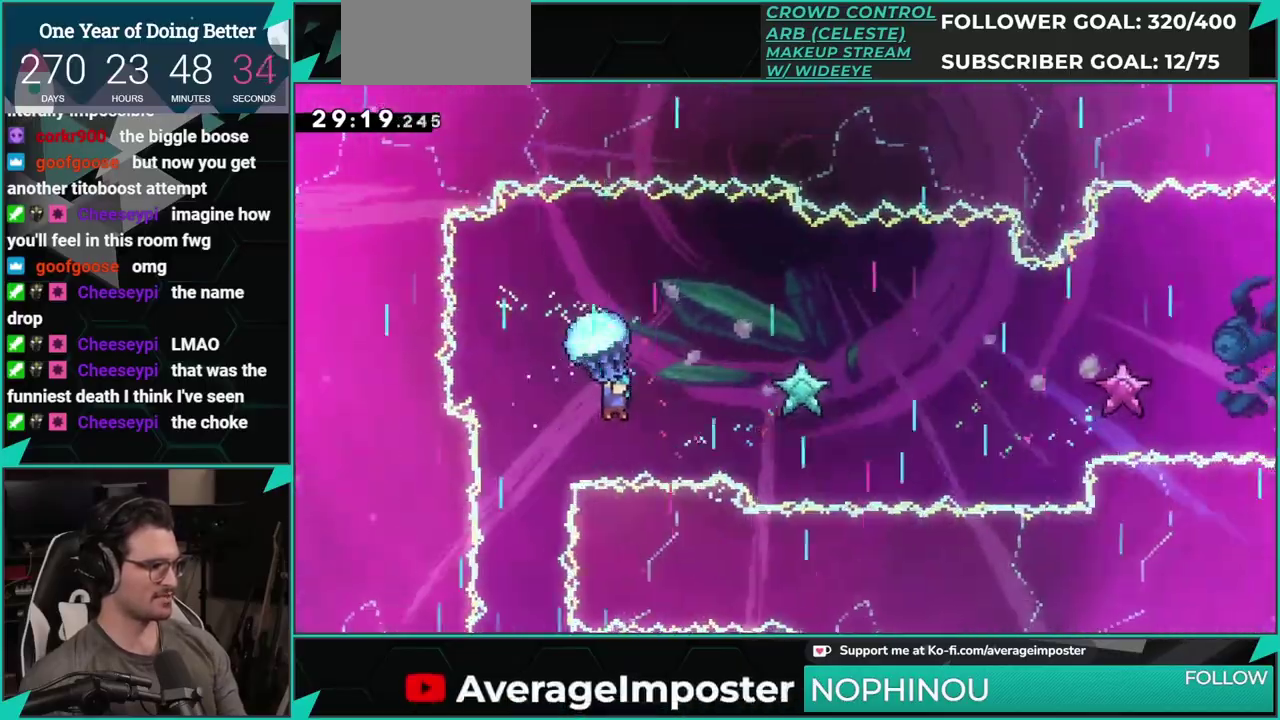
Gameplay with a controller (Xbox layout); each line is a JSON object with the inputs held at the frame after it. "events" lists button and stick changes between this image and that frame as [ms after this image, input, new state], when the widget could be followed in between. This document gives stick clicks only as held states, not as events. Not read: L1 L2 R2 R3 right_stick.
{"buttons": ["R1"], "left_stick": "center", "events": [[367, "DPAD_DOWN", "up"], [417, "DPAD_RIGHT", "up"]]}
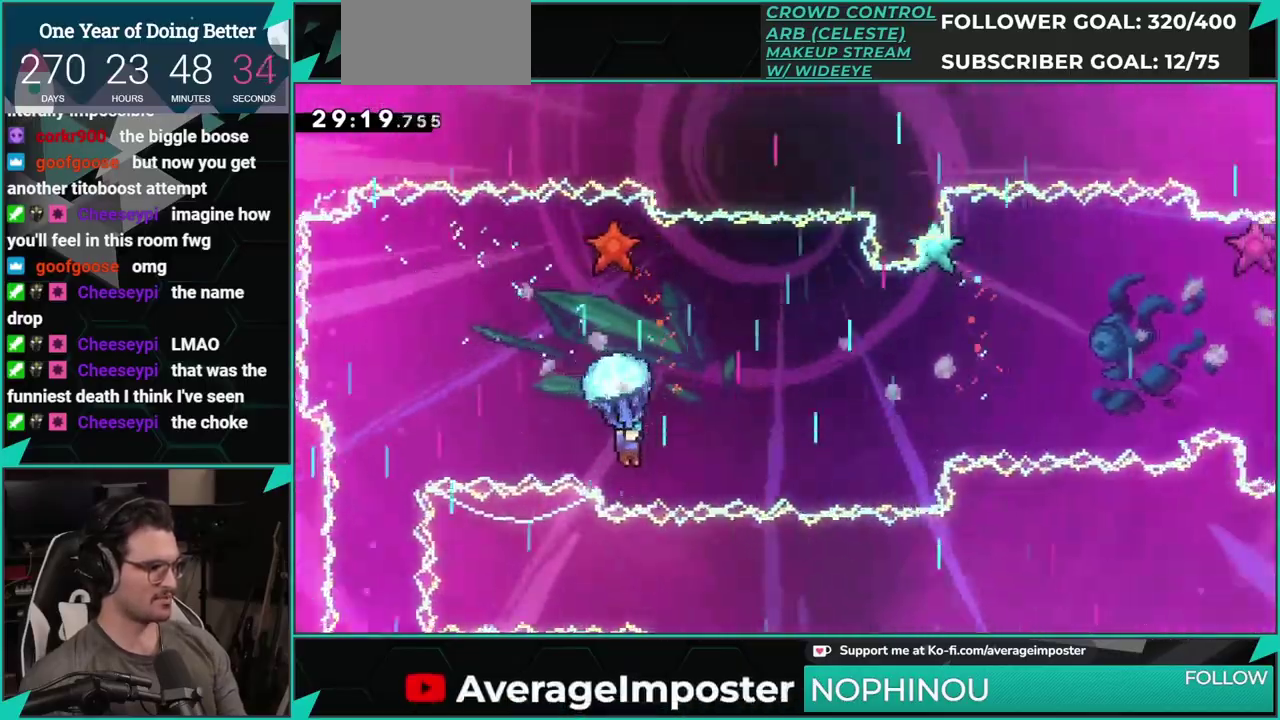
{"buttons": ["R1", "DPAD_DOWN", "DPAD_RIGHT"], "left_stick": "center", "events": [[400, "DPAD_RIGHT", "down"], [433, "DPAD_DOWN", "down"]]}
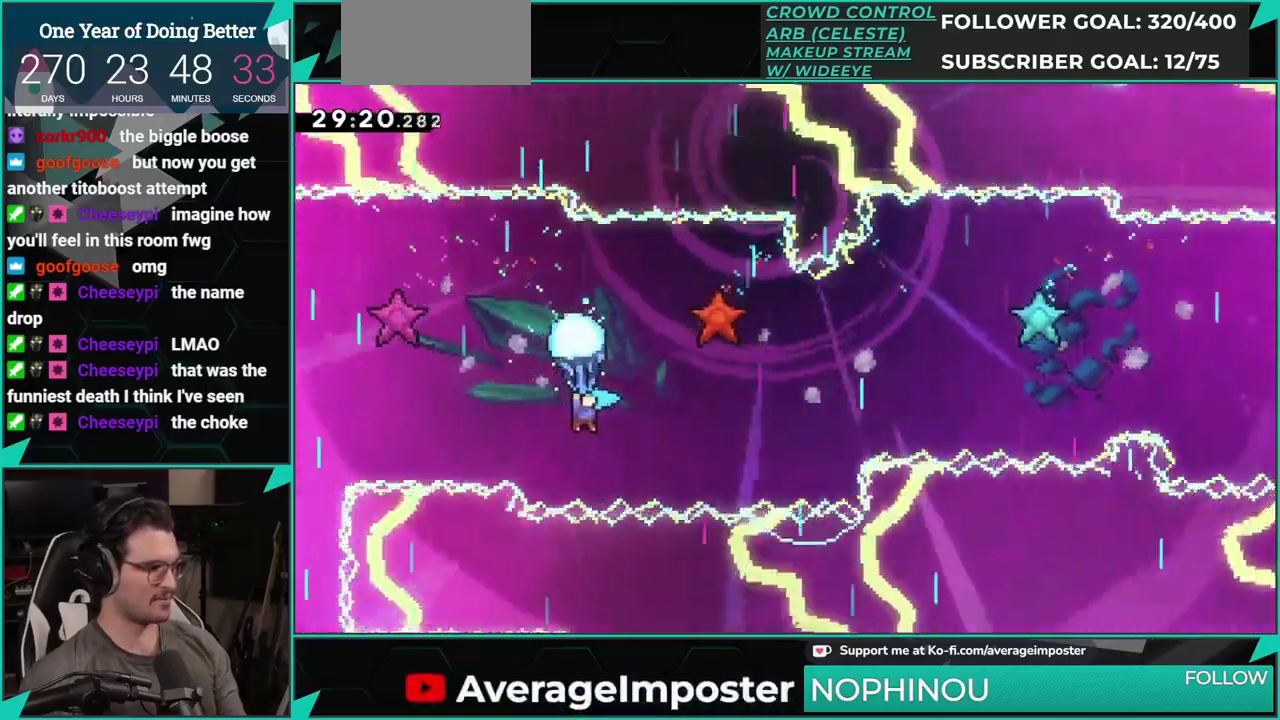
{"buttons": ["R1", "DPAD_DOWN", "DPAD_RIGHT"], "left_stick": "center", "events": [[17, "DPAD_RIGHT", "up"], [34, "DPAD_DOWN", "up"], [150, "DPAD_DOWN", "down"], [150, "DPAD_RIGHT", "down"], [334, "DPAD_DOWN", "up"], [401, "DPAD_DOWN", "down"]]}
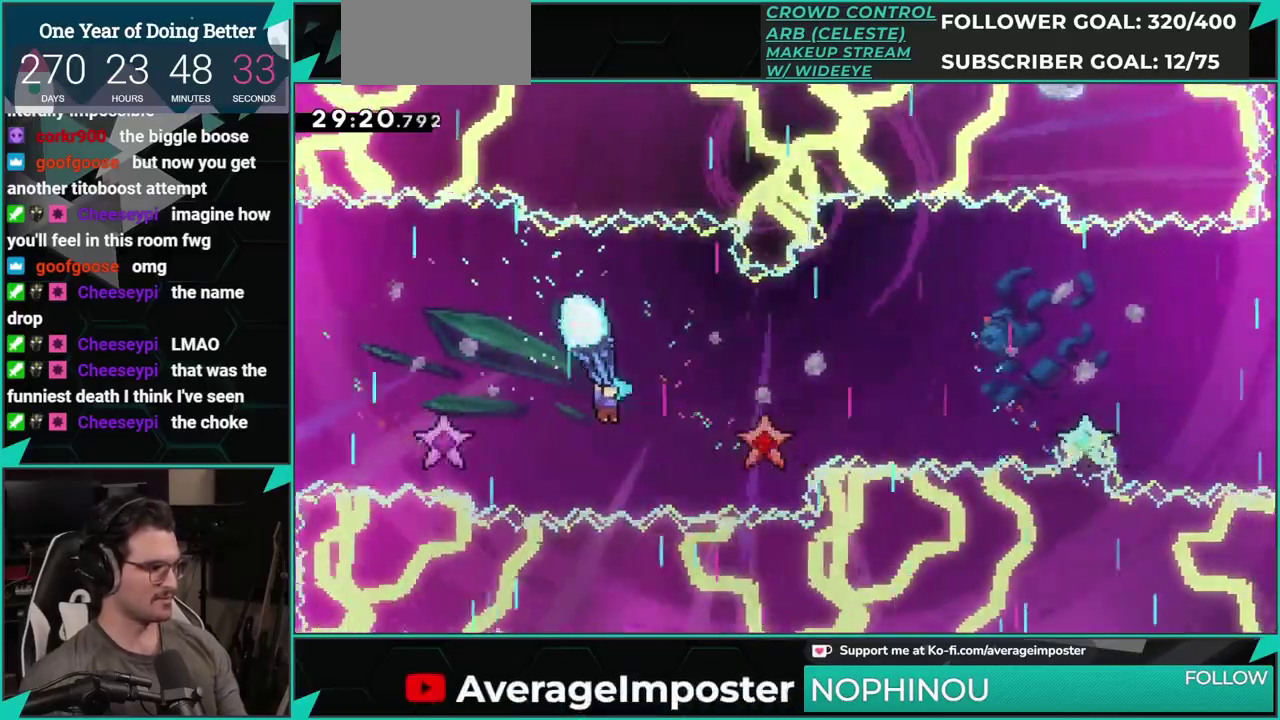
{"buttons": ["R1", "DPAD_DOWN", "DPAD_RIGHT"], "left_stick": "center", "events": [[33, "DPAD_RIGHT", "up"], [50, "DPAD_DOWN", "up"], [233, "DPAD_RIGHT", "down"], [500, "DPAD_DOWN", "down"]]}
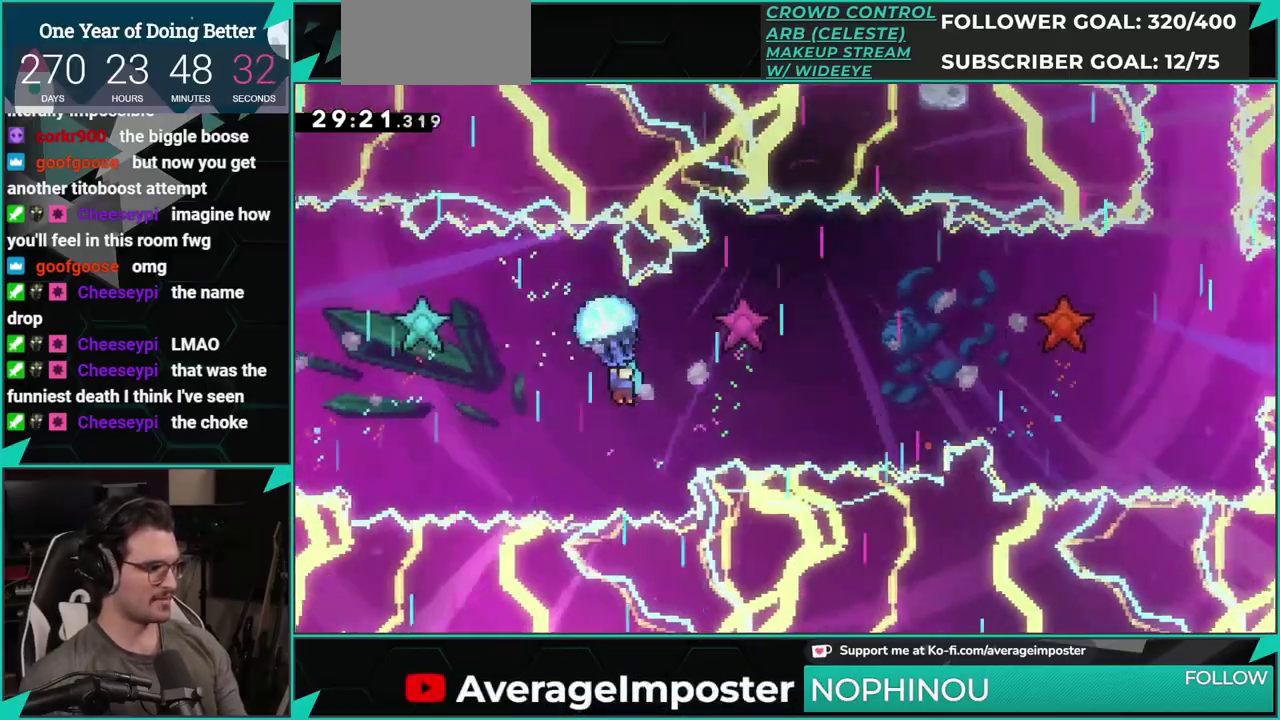
{"buttons": ["R1"], "left_stick": "center", "events": [[250, "DPAD_DOWN", "up"], [284, "DPAD_RIGHT", "up"]]}
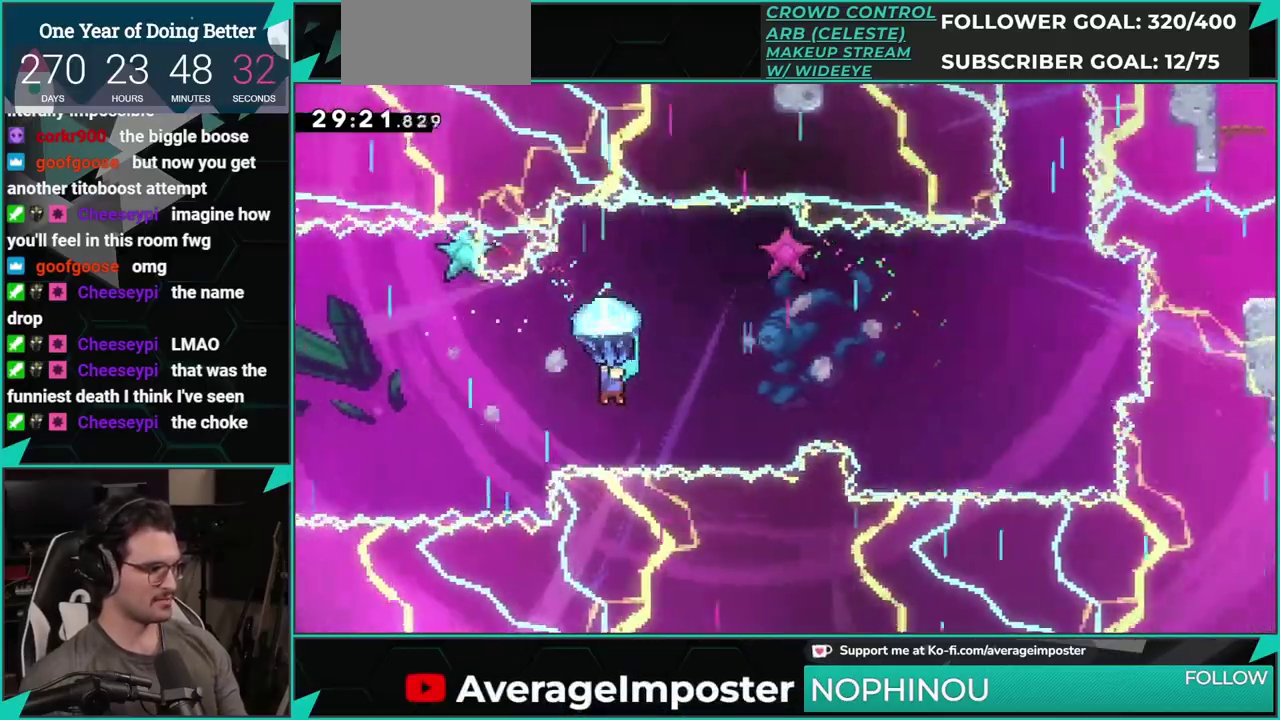
{"buttons": ["R1", "DPAD_DOWN", "DPAD_RIGHT"], "left_stick": "center", "events": [[167, "DPAD_DOWN", "down"], [350, "DPAD_DOWN", "up"], [500, "DPAD_DOWN", "down"], [500, "DPAD_RIGHT", "down"]]}
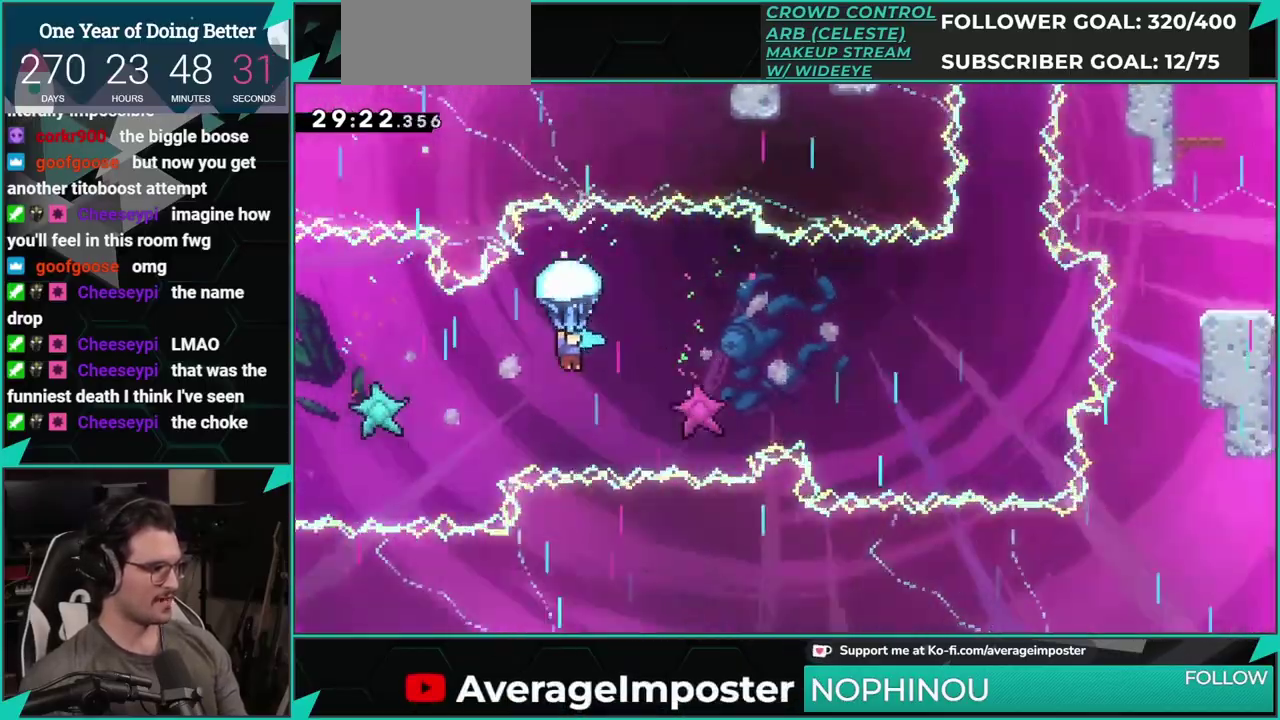
{"buttons": ["R1", "DPAD_DOWN", "DPAD_RIGHT"], "left_stick": "center", "events": [[284, "DPAD_DOWN", "up"], [334, "DPAD_RIGHT", "up"], [451, "DPAD_RIGHT", "down"], [484, "DPAD_DOWN", "down"]]}
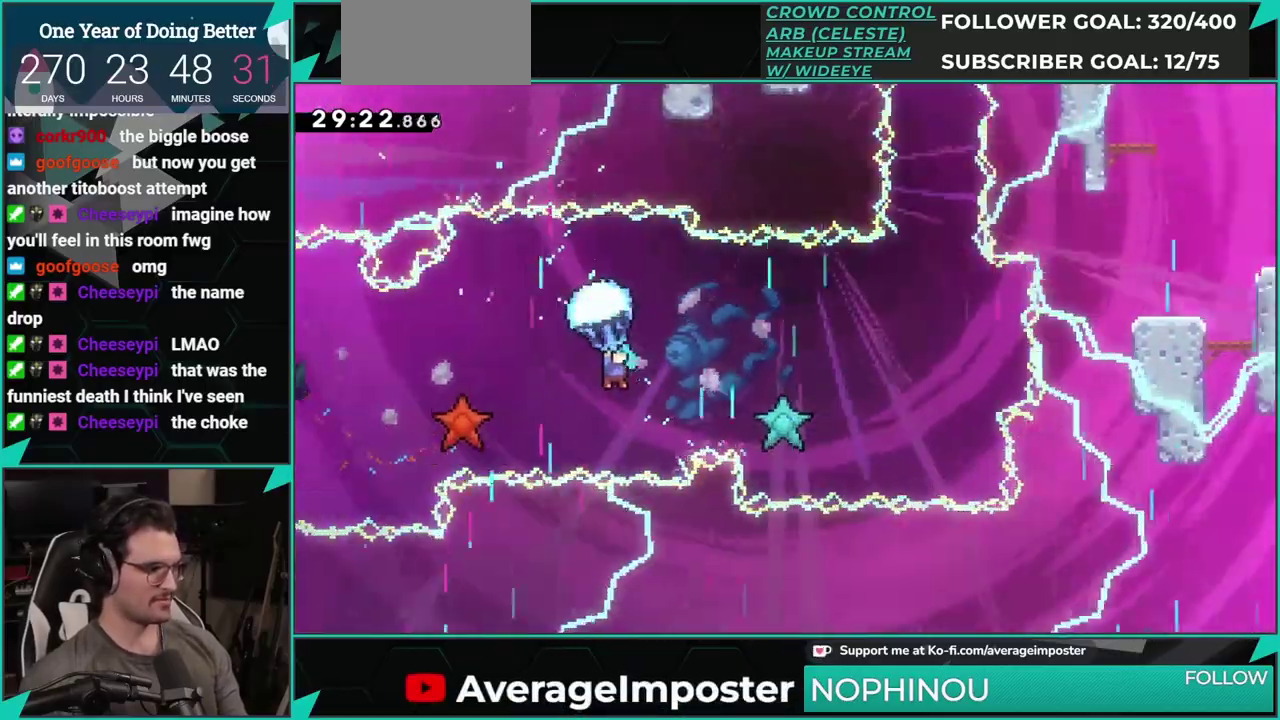
{"buttons": ["R1", "DPAD_DOWN", "DPAD_RIGHT"], "left_stick": "center", "events": [[66, "DPAD_RIGHT", "up"], [83, "DPAD_DOWN", "up"], [167, "DPAD_DOWN", "down"], [183, "DPAD_RIGHT", "down"], [367, "DPAD_DOWN", "up"], [367, "DPAD_RIGHT", "up"], [467, "DPAD_DOWN", "down"], [467, "DPAD_RIGHT", "down"]]}
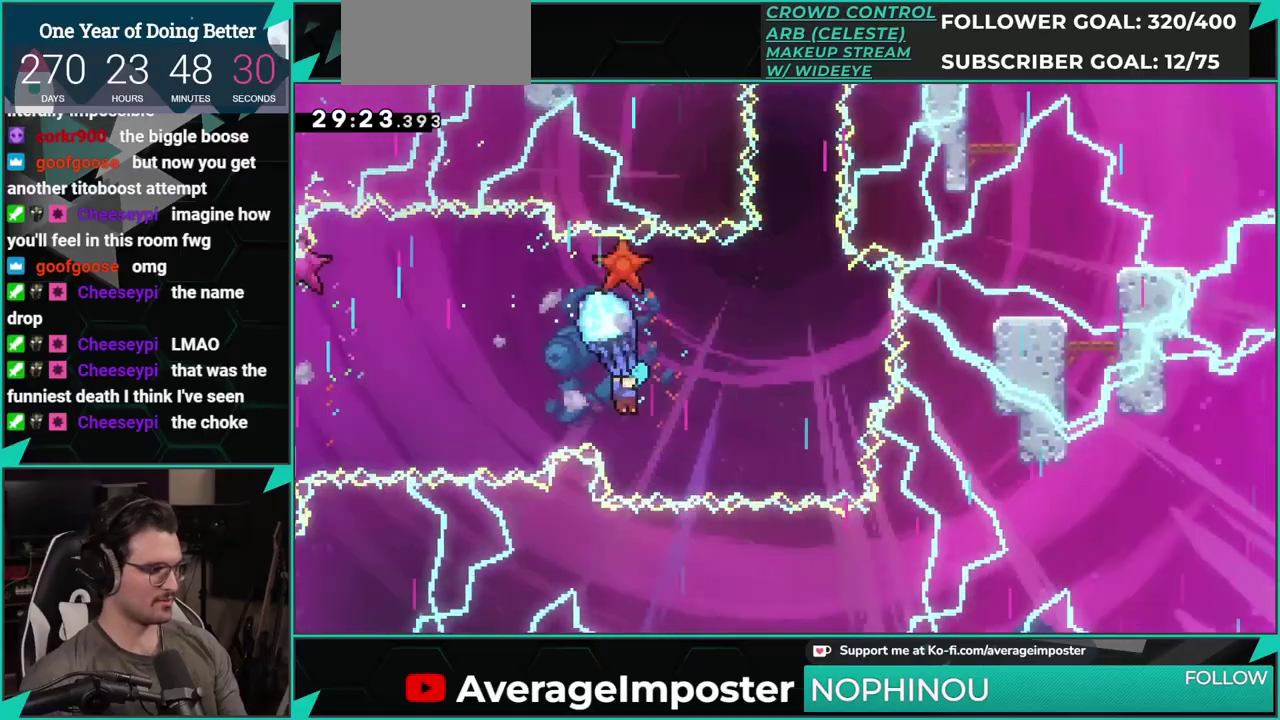
{"buttons": ["R1"], "left_stick": "center", "events": [[84, "DPAD_DOWN", "up"], [117, "DPAD_RIGHT", "up"], [250, "DPAD_RIGHT", "down"], [384, "DPAD_RIGHT", "up"]]}
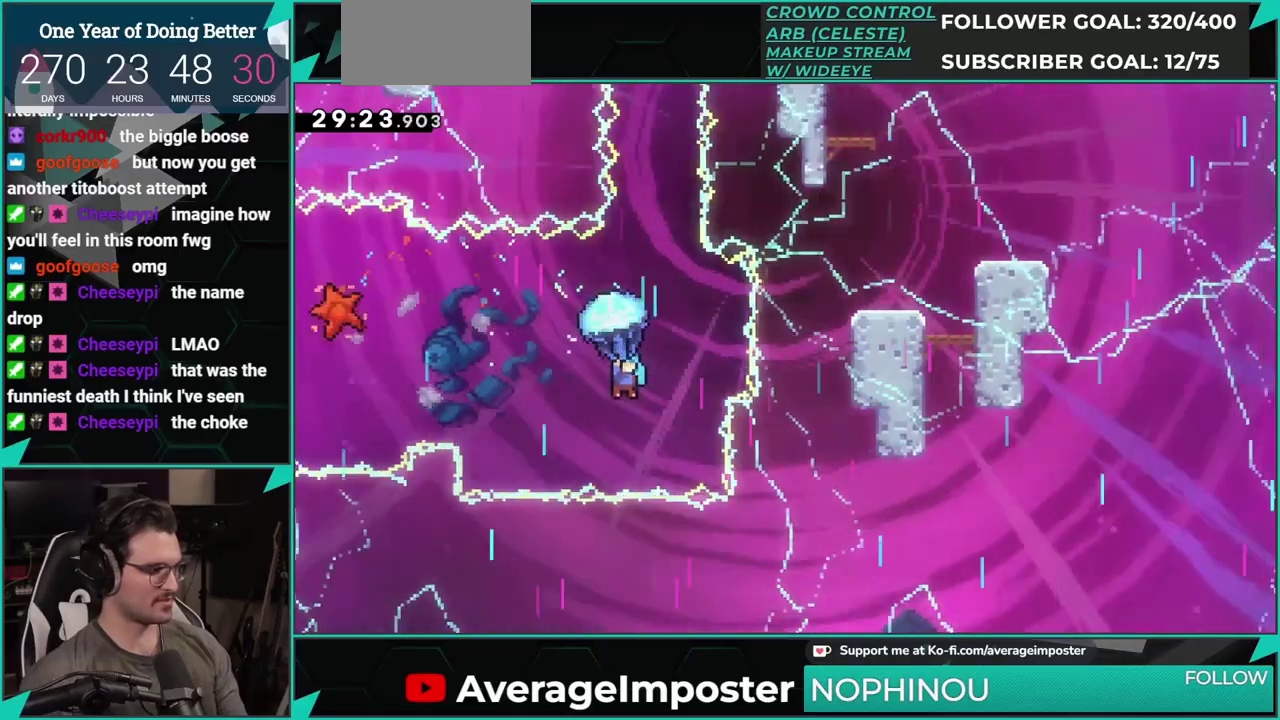
{"buttons": ["R1", "DPAD_UP"], "left_stick": "center", "events": [[83, "DPAD_RIGHT", "down"], [133, "DPAD_RIGHT", "up"], [367, "DPAD_UP", "down"]]}
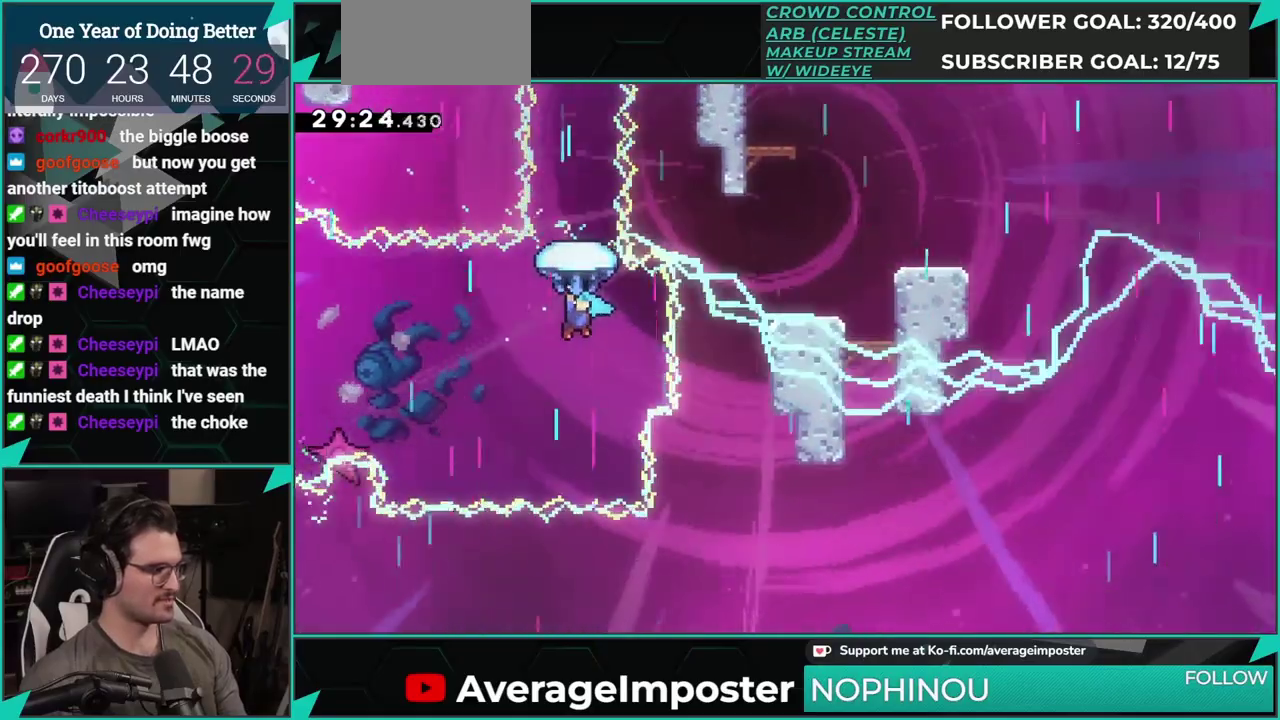
{"buttons": ["R1", "DPAD_UP"], "left_stick": "center", "events": []}
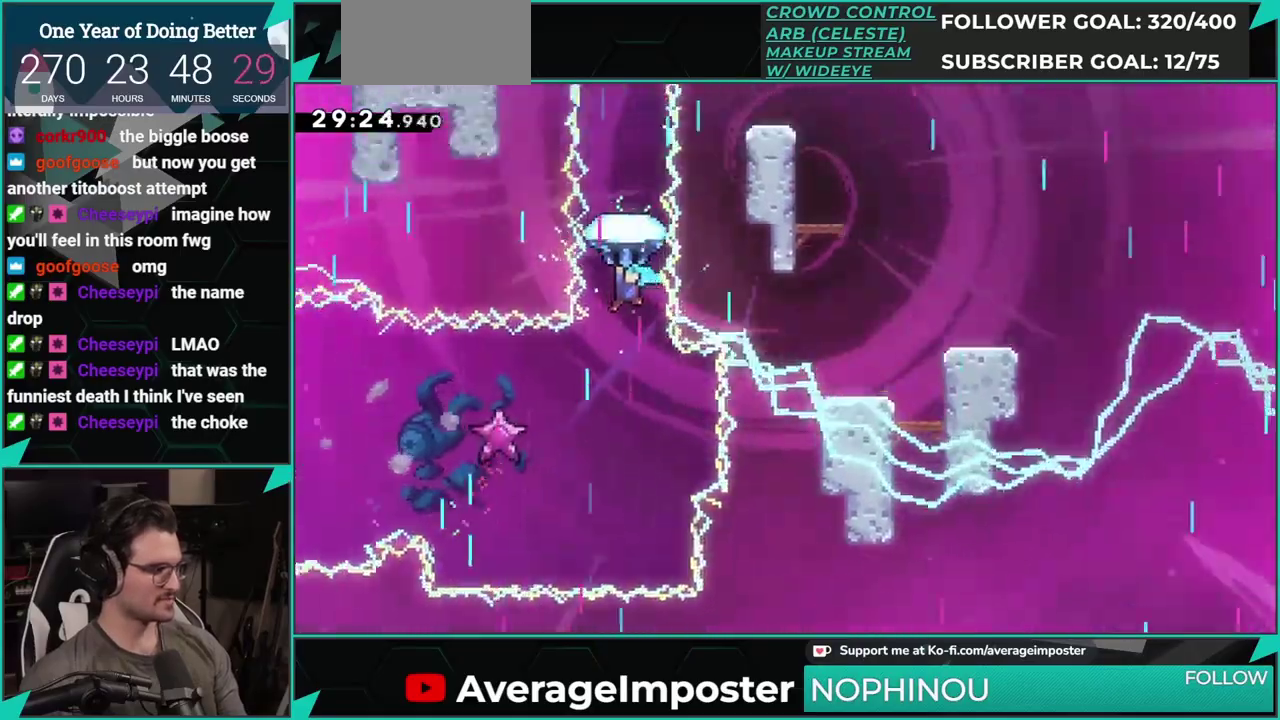
{"buttons": ["R1", "DPAD_UP"], "left_stick": "center", "events": []}
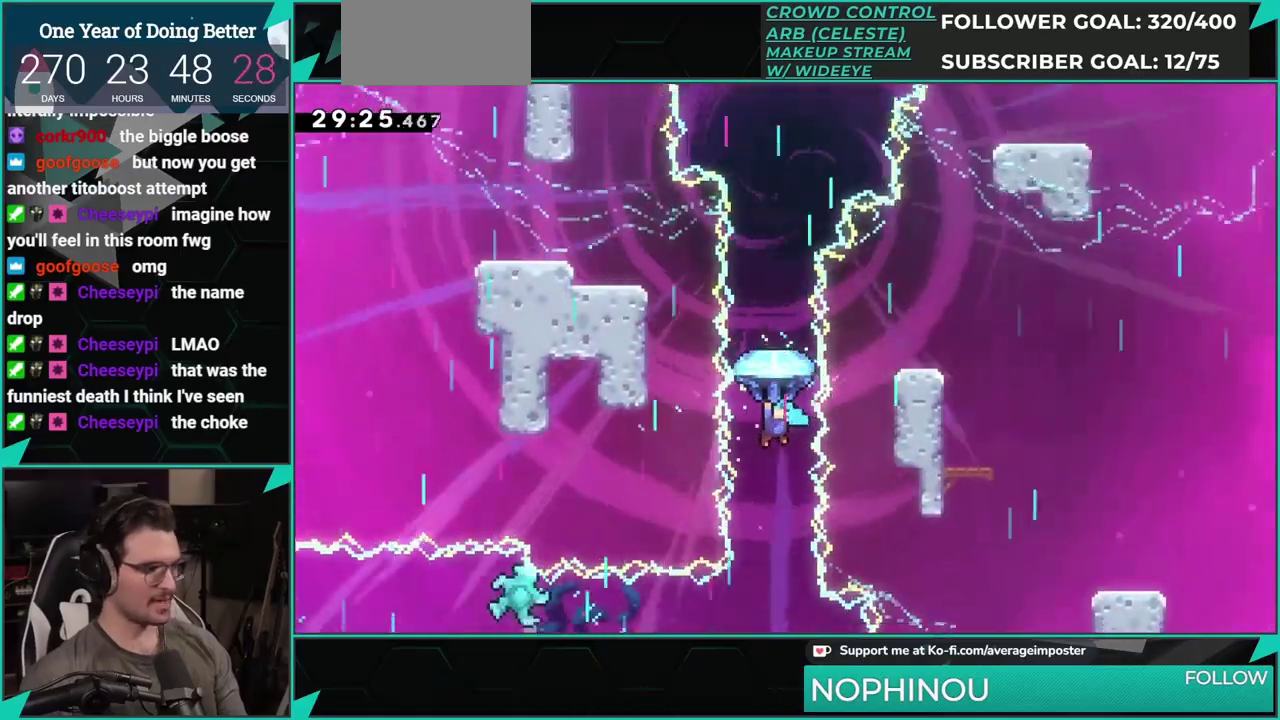
{"buttons": ["R1", "DPAD_UP"], "left_stick": "center", "events": []}
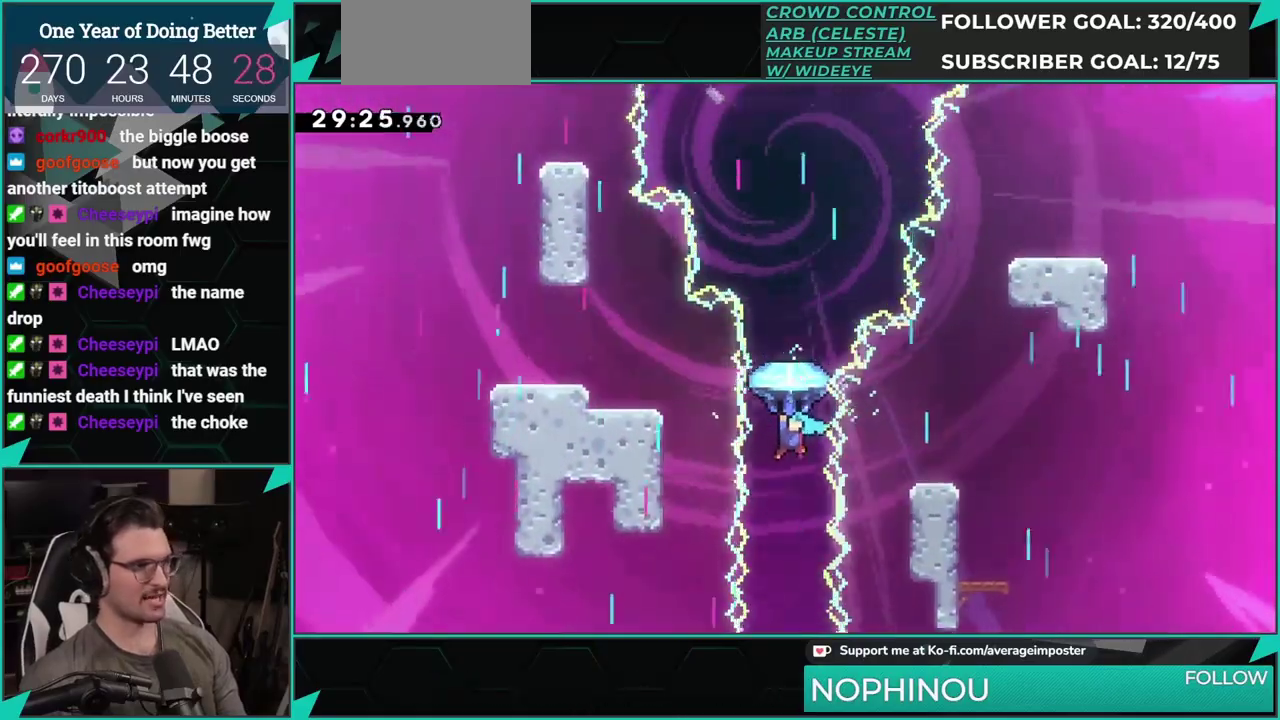
{"buttons": ["R1", "DPAD_UP"], "left_stick": "center", "events": []}
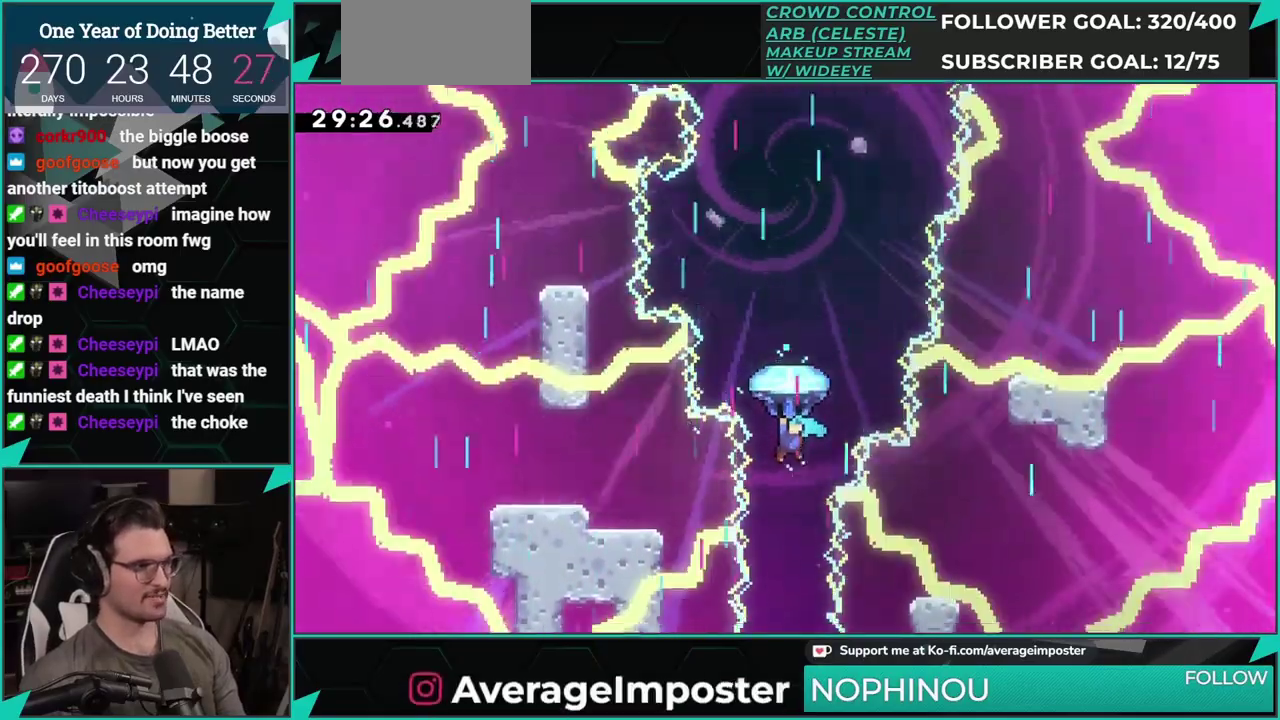
{"buttons": ["R1", "DPAD_RIGHT"], "left_stick": "center", "events": [[350, "DPAD_UP", "up"], [433, "DPAD_RIGHT", "down"]]}
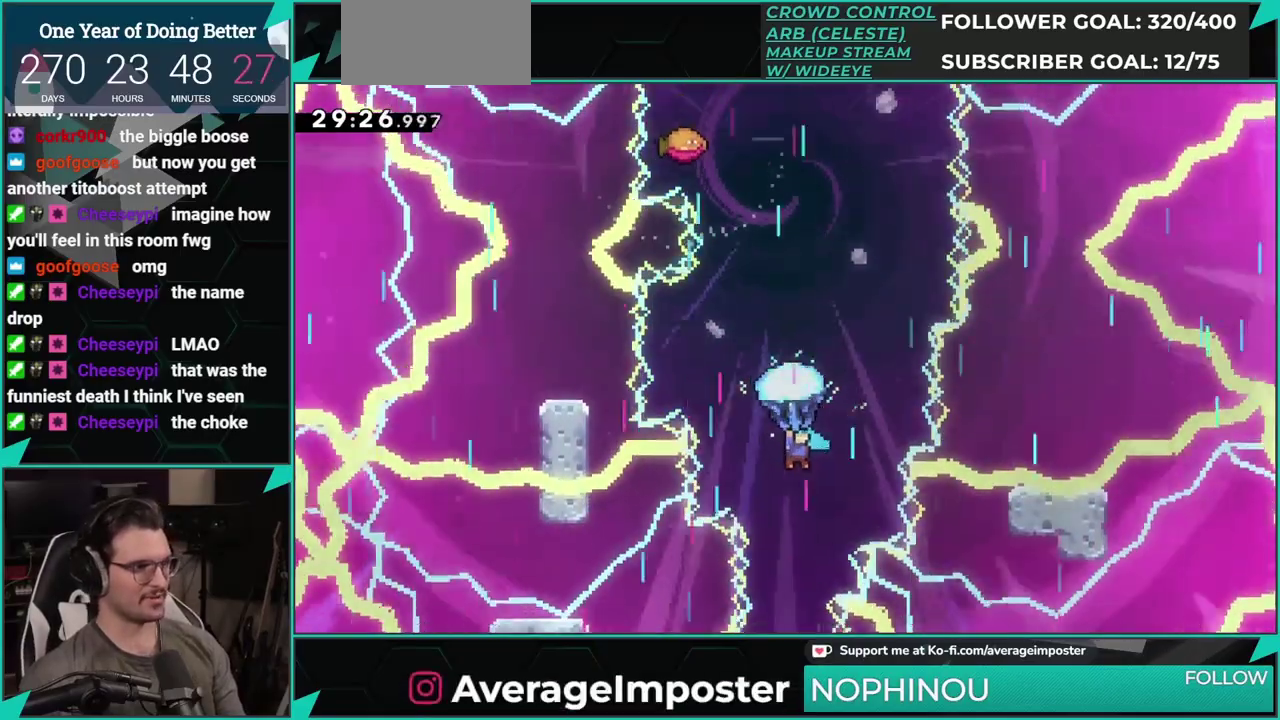
{"buttons": ["R1", "DPAD_UP"], "left_stick": "center", "events": [[167, "DPAD_RIGHT", "up"], [284, "DPAD_UP", "down"]]}
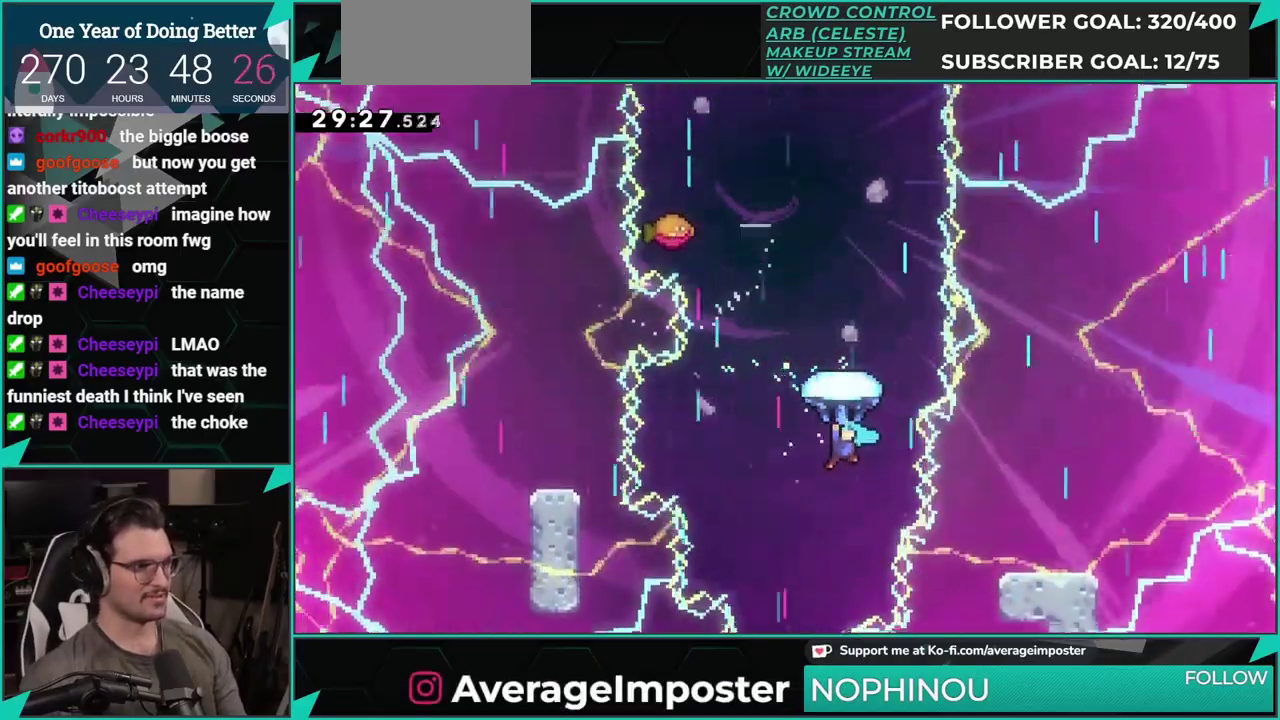
{"buttons": ["R1", "DPAD_UP"], "left_stick": "center", "events": []}
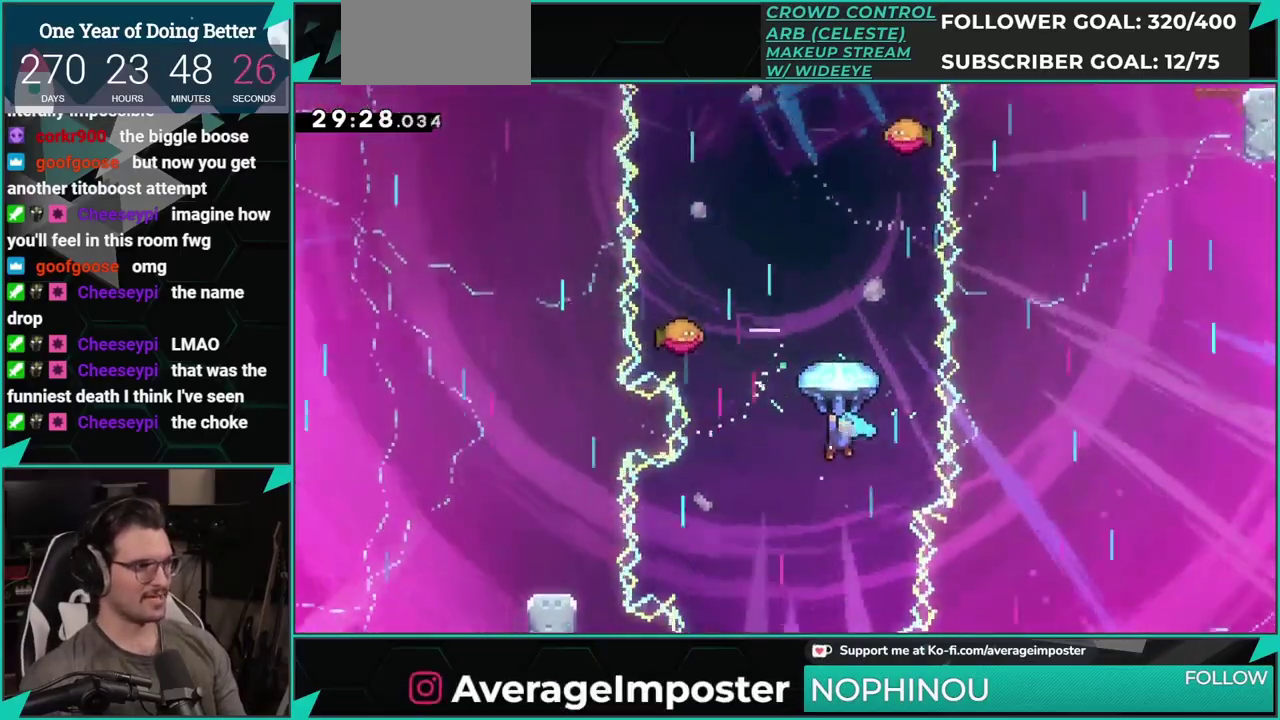
{"buttons": ["R1"], "left_stick": "center", "events": [[184, "DPAD_UP", "up"]]}
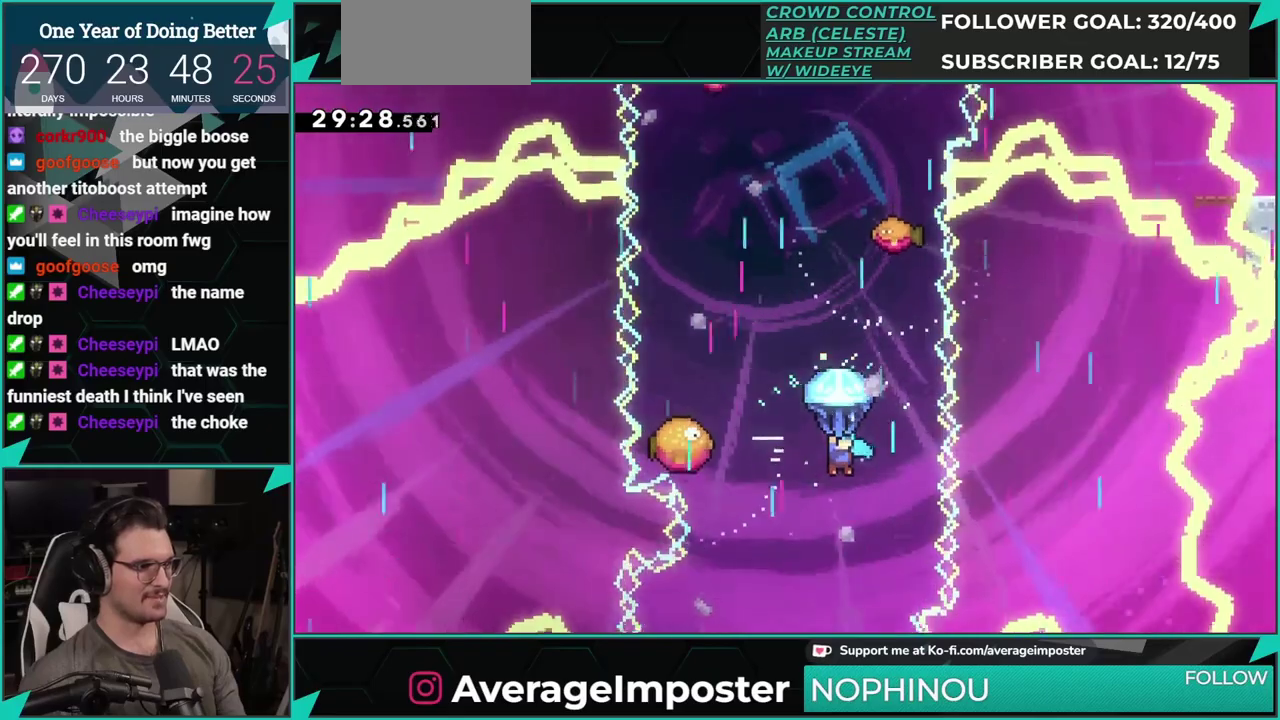
{"buttons": ["R1", "DPAD_LEFT"], "left_stick": "center", "events": [[250, "DPAD_LEFT", "down"]]}
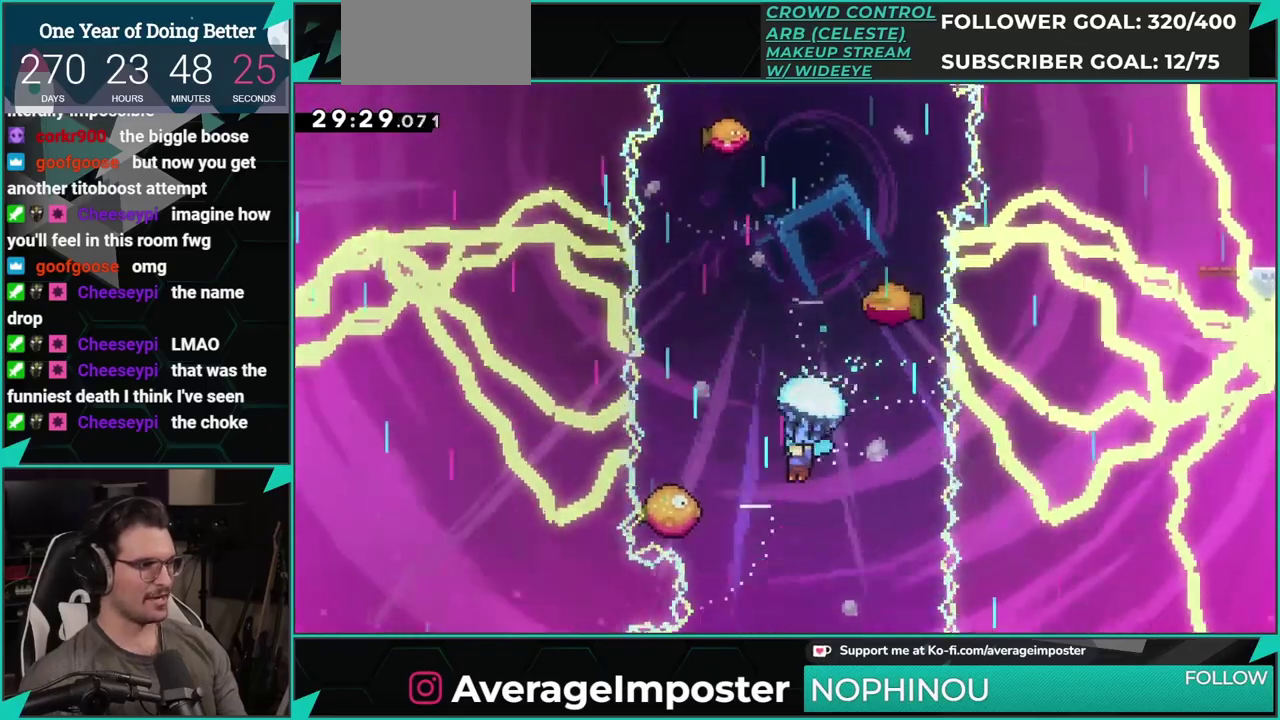
{"buttons": ["R1"], "left_stick": "center", "events": [[67, "DPAD_LEFT", "up"]]}
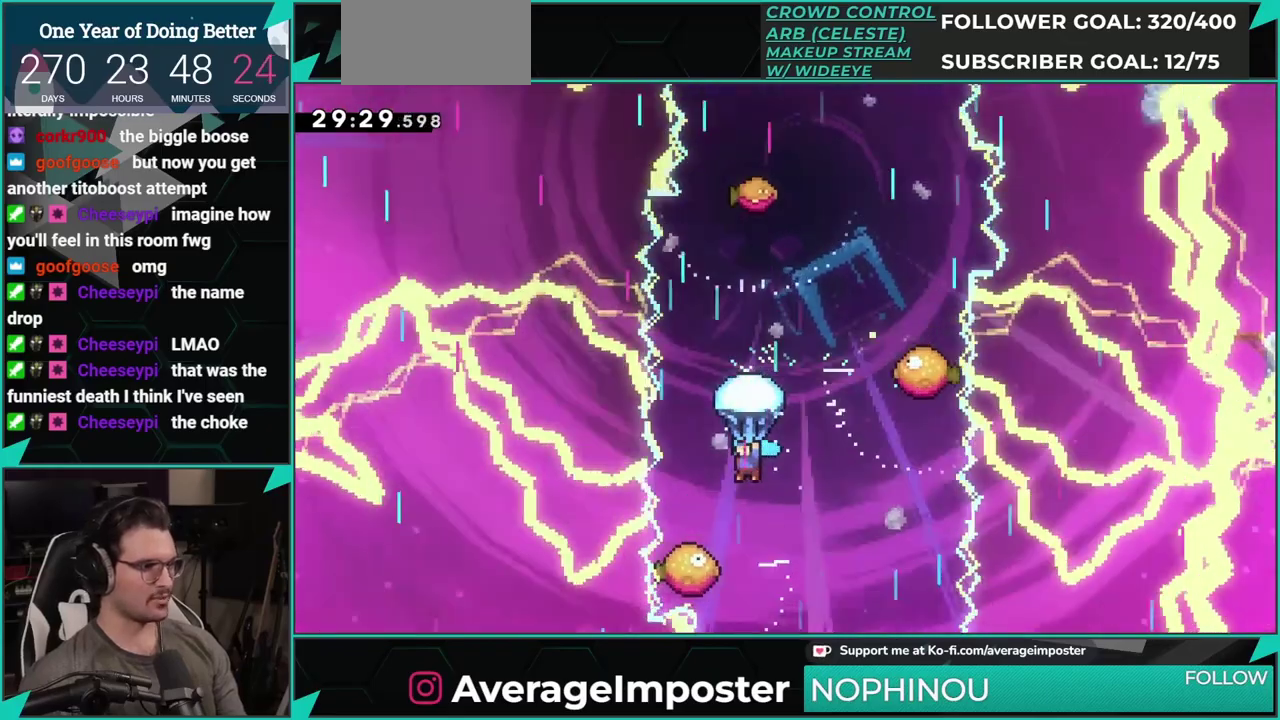
{"buttons": ["R1"], "left_stick": "center", "events": []}
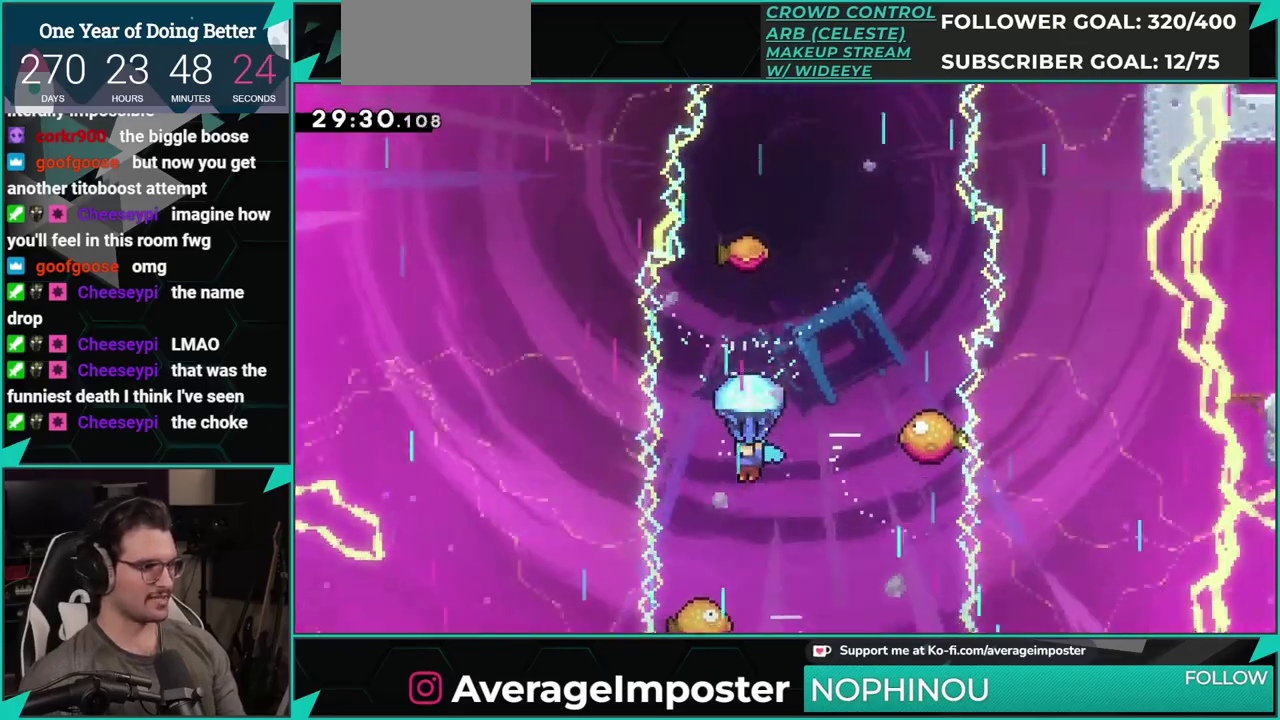
{"buttons": ["R1", "DPAD_RIGHT"], "left_stick": "center", "events": [[200, "DPAD_RIGHT", "down"]]}
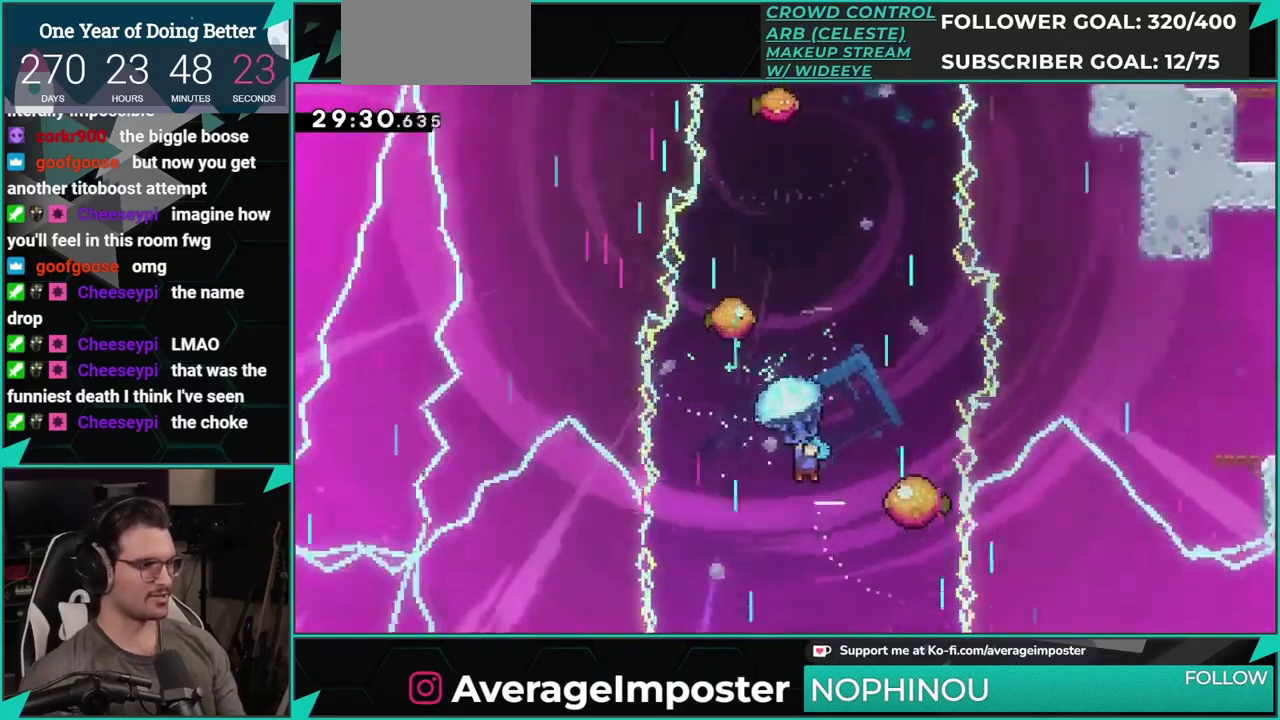
{"buttons": ["R1", "DPAD_RIGHT"], "left_stick": "center", "events": [[83, "DPAD_RIGHT", "up"], [433, "DPAD_RIGHT", "down"]]}
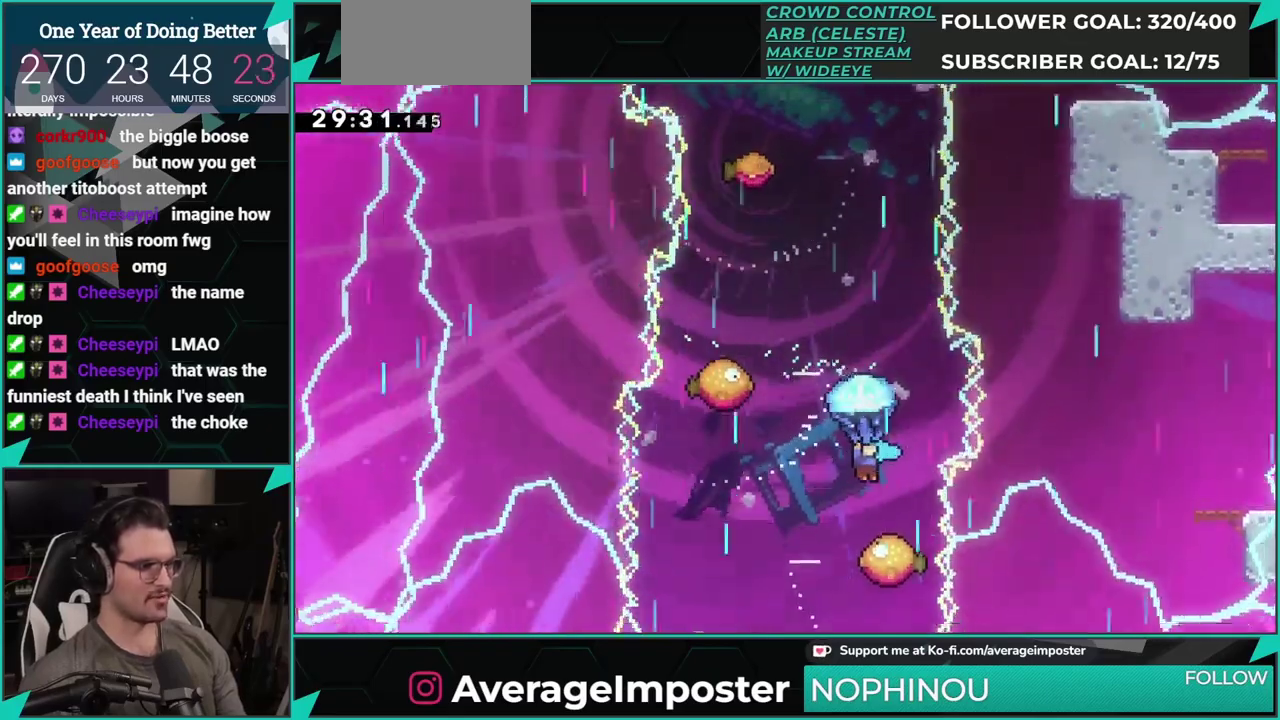
{"buttons": ["R1", "DPAD_UP"], "left_stick": "center", "events": [[33, "DPAD_RIGHT", "up"], [317, "DPAD_UP", "down"]]}
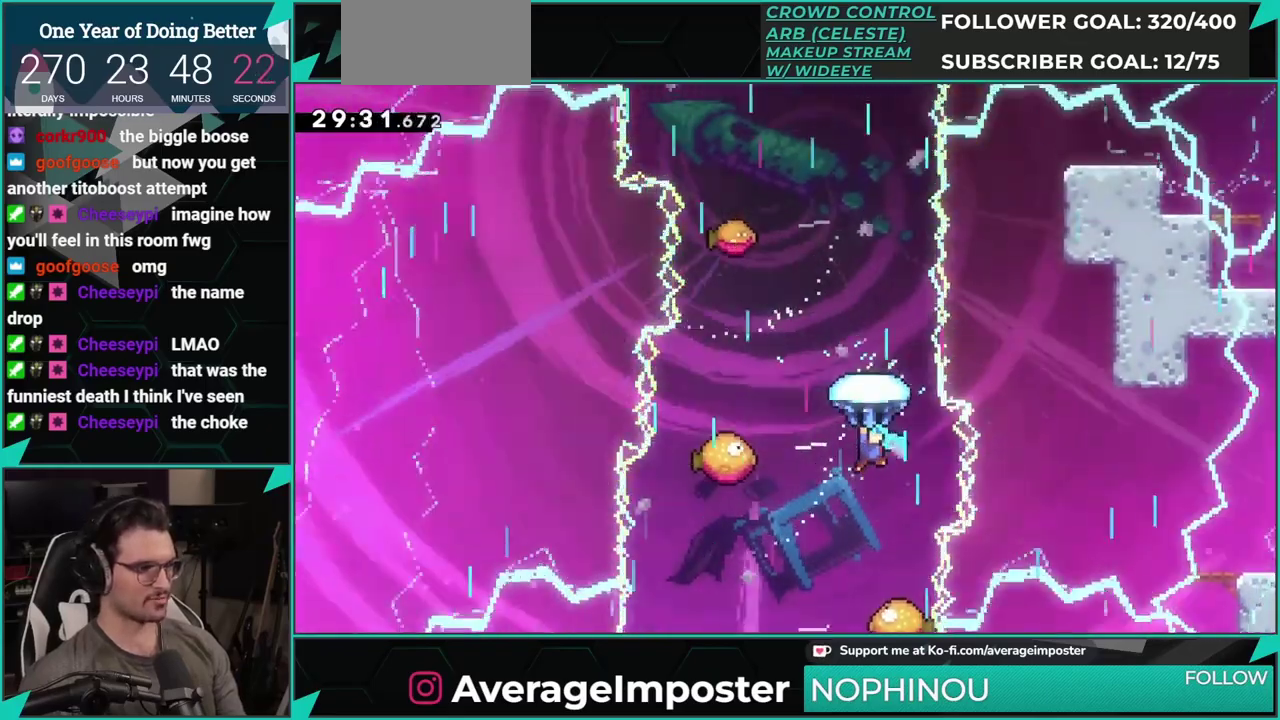
{"buttons": ["R1", "DPAD_UP"], "left_stick": "center", "events": []}
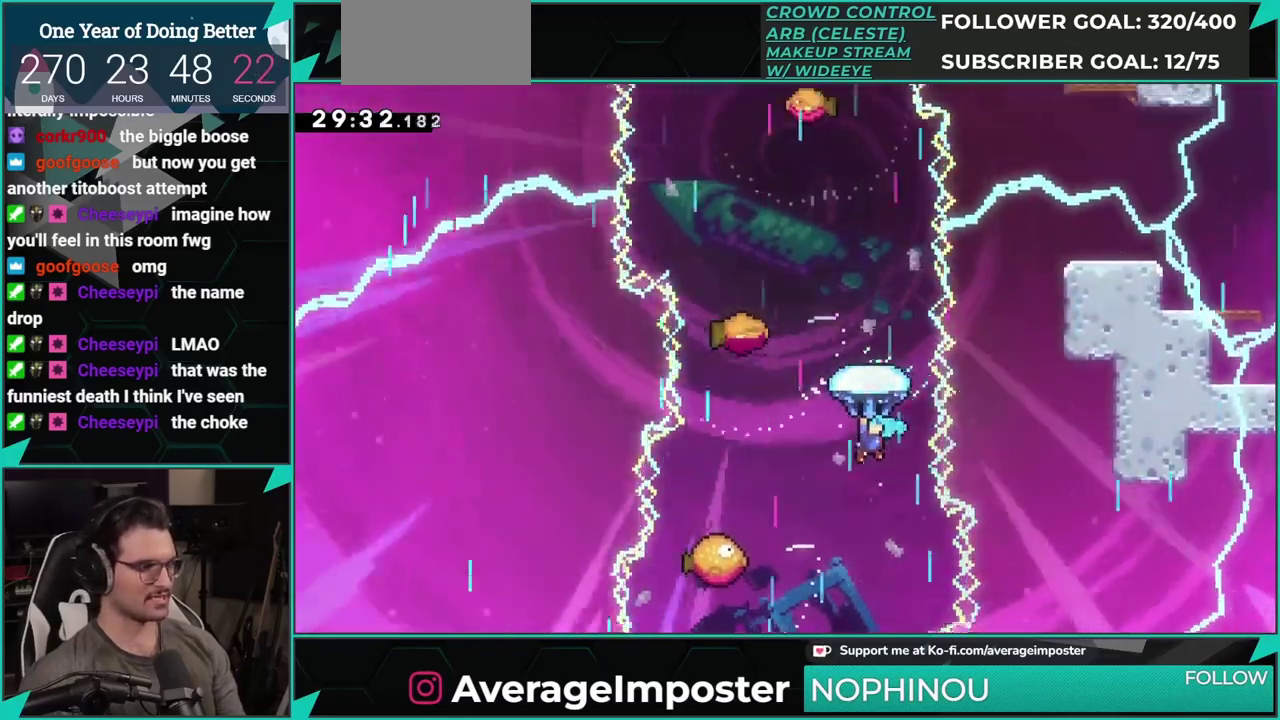
{"buttons": ["R1"], "left_stick": "center", "events": [[450, "DPAD_UP", "up"]]}
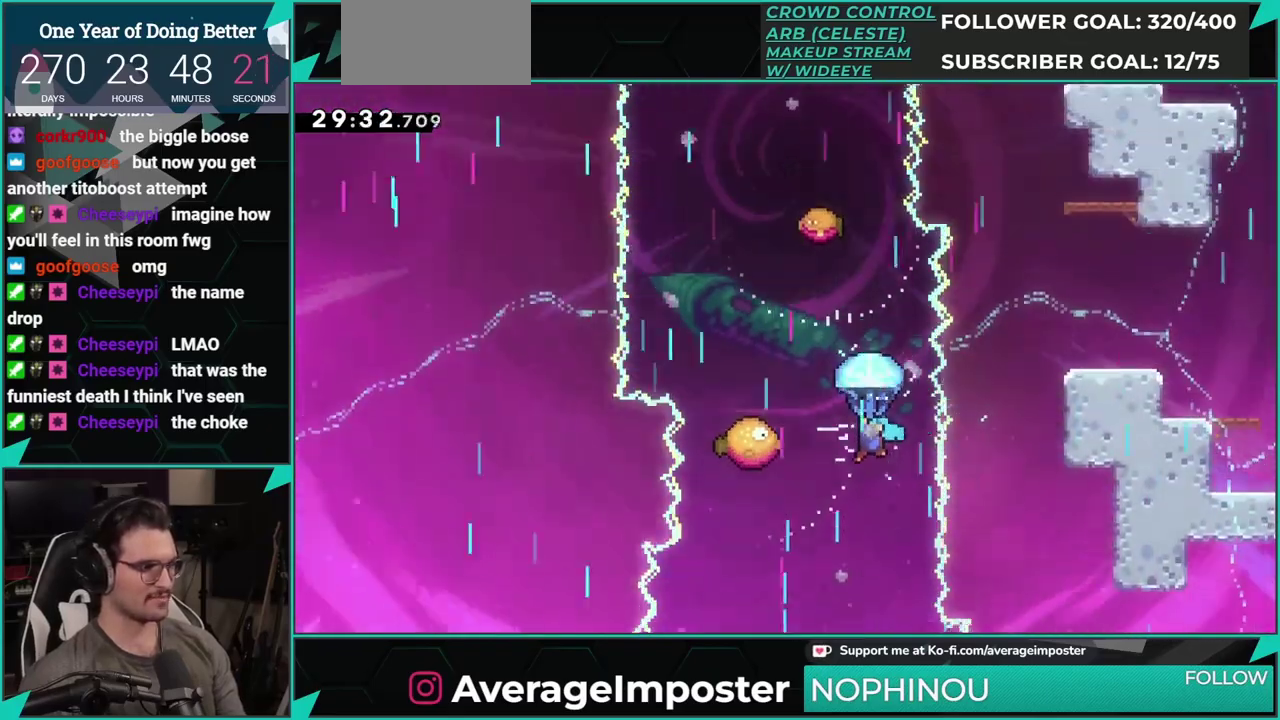
{"buttons": ["R1", "DPAD_LEFT"], "left_stick": "center", "events": [[166, "DPAD_LEFT", "down"]]}
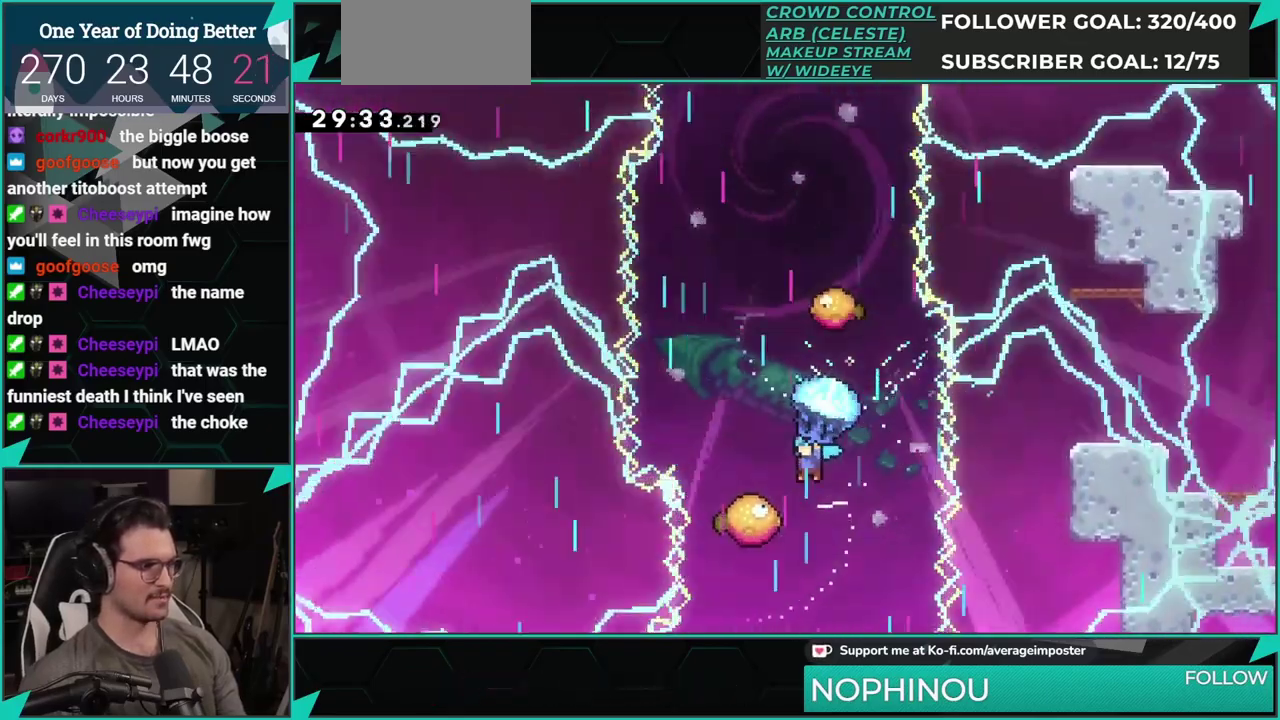
{"buttons": ["R1"], "left_stick": "center", "events": [[184, "DPAD_LEFT", "up"]]}
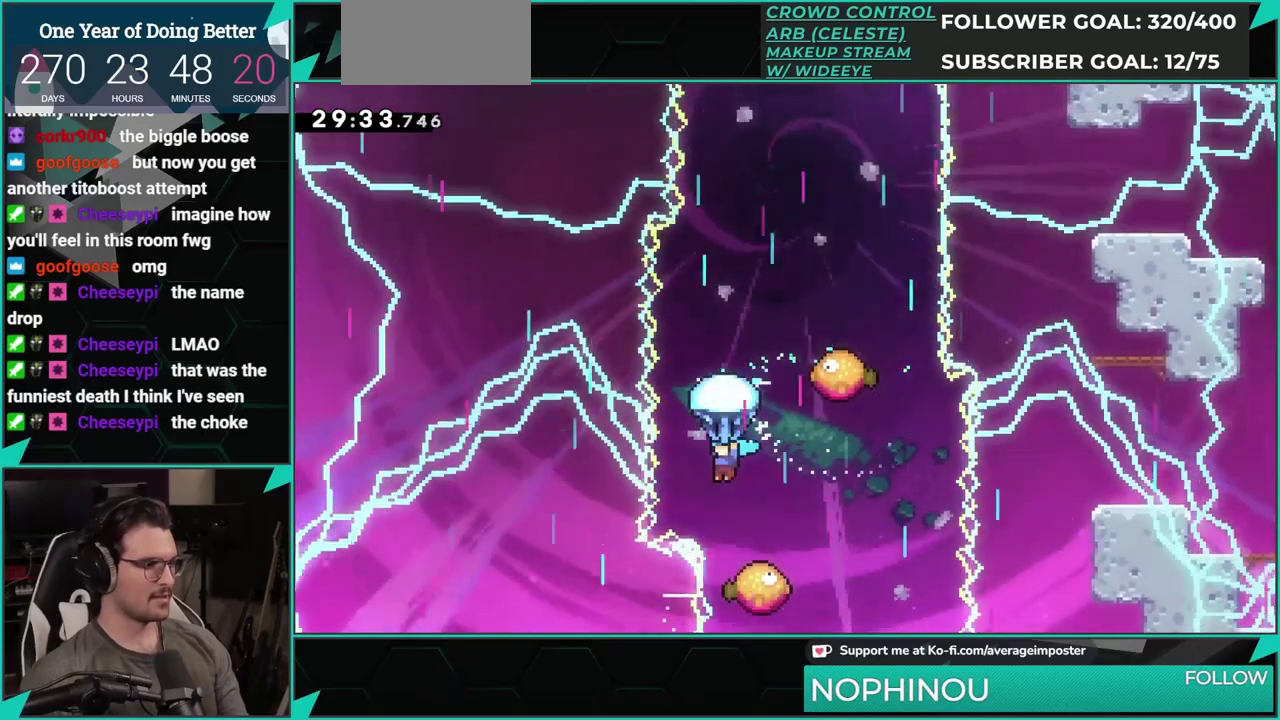
{"buttons": ["R1"], "left_stick": "center", "events": []}
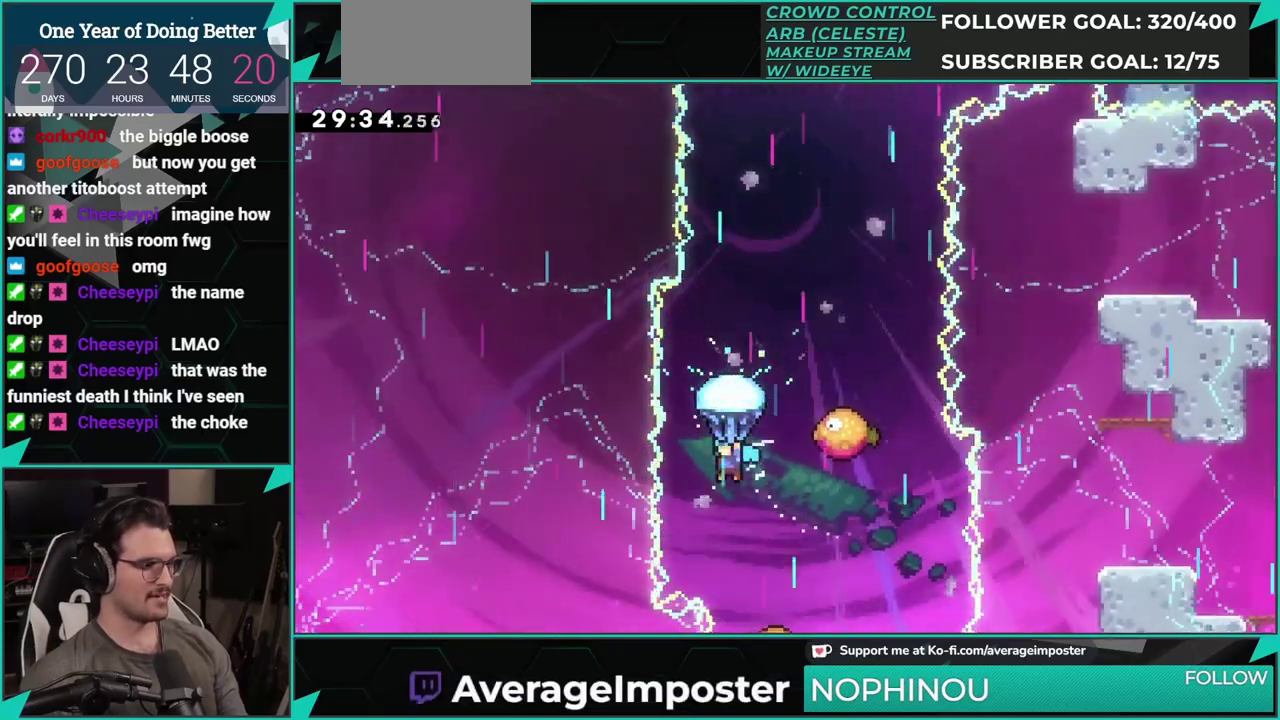
{"buttons": ["R1", "DPAD_RIGHT"], "left_stick": "center", "events": [[100, "DPAD_LEFT", "down"], [200, "DPAD_LEFT", "up"], [384, "DPAD_RIGHT", "down"]]}